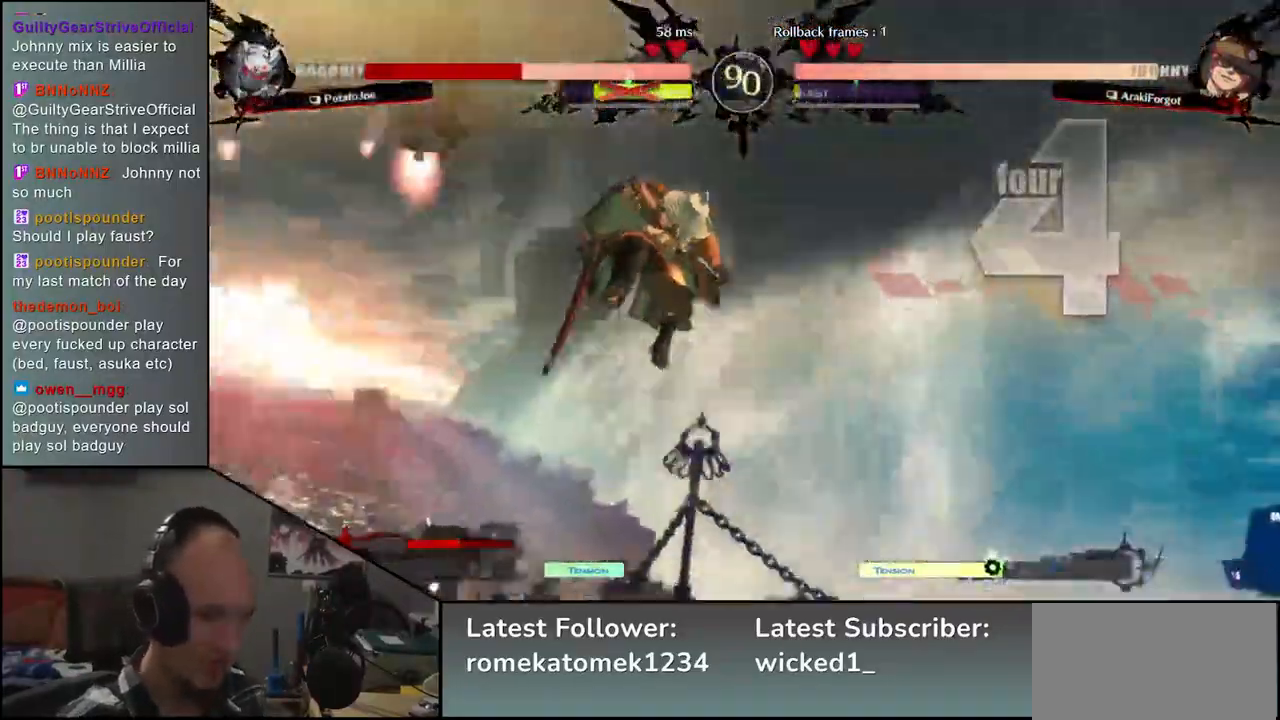
Gameplay with a controller (arcade stick); each line is a JSON object with the inputs held at the frame after it (dt_ms = milliseconds from this image to that frame). "events" lists button and stick changes between this image and that frame as [ms after this image, input, new state], when the widget could be followed in between. Not read: L3 R3.
{"dt_ms": 1000, "buttons": [], "left_stick": "down-right"}
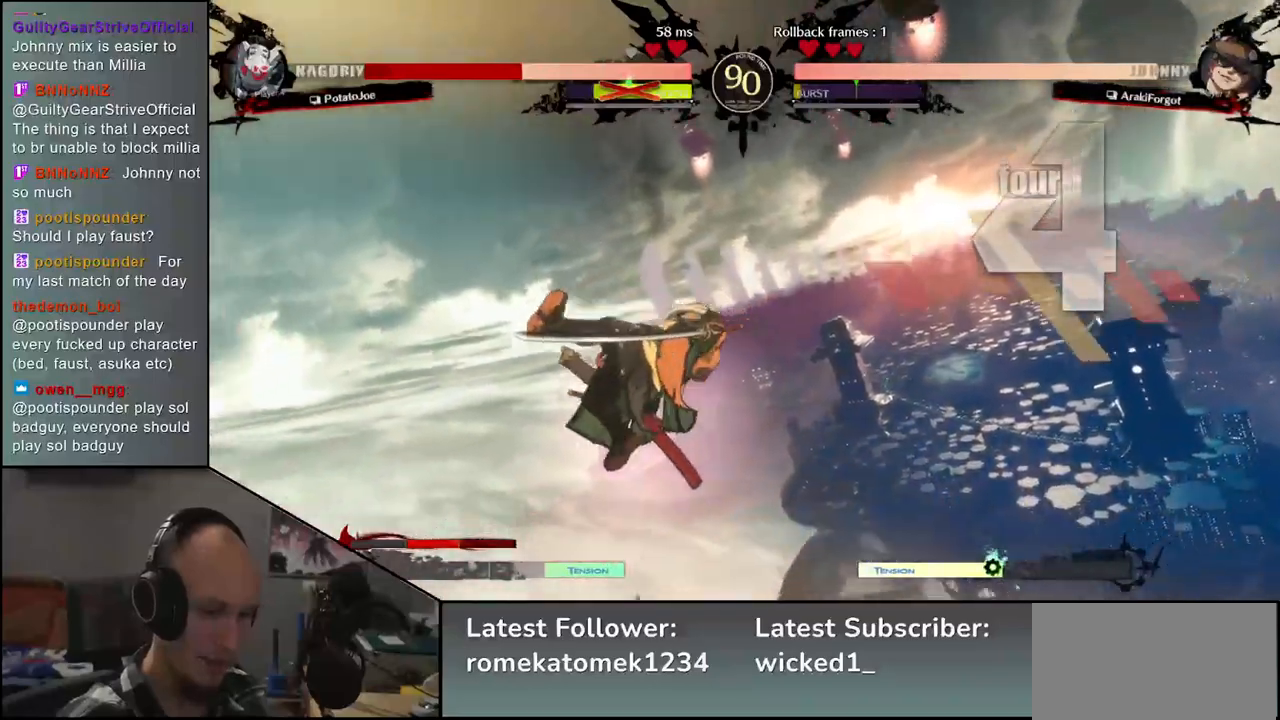
{"dt_ms": 500, "buttons": [], "left_stick": "down-right", "events": []}
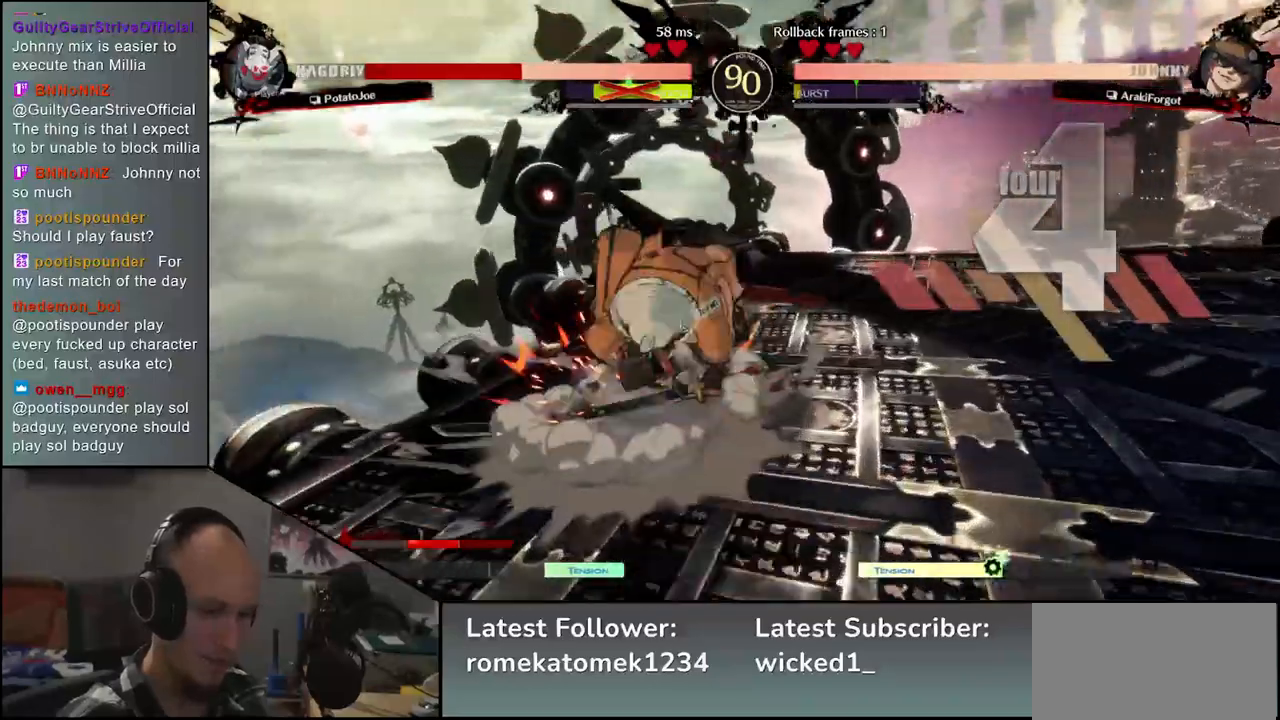
{"dt_ms": 500, "buttons": [], "left_stick": "center", "events": [[500, "left_stick", "center"]]}
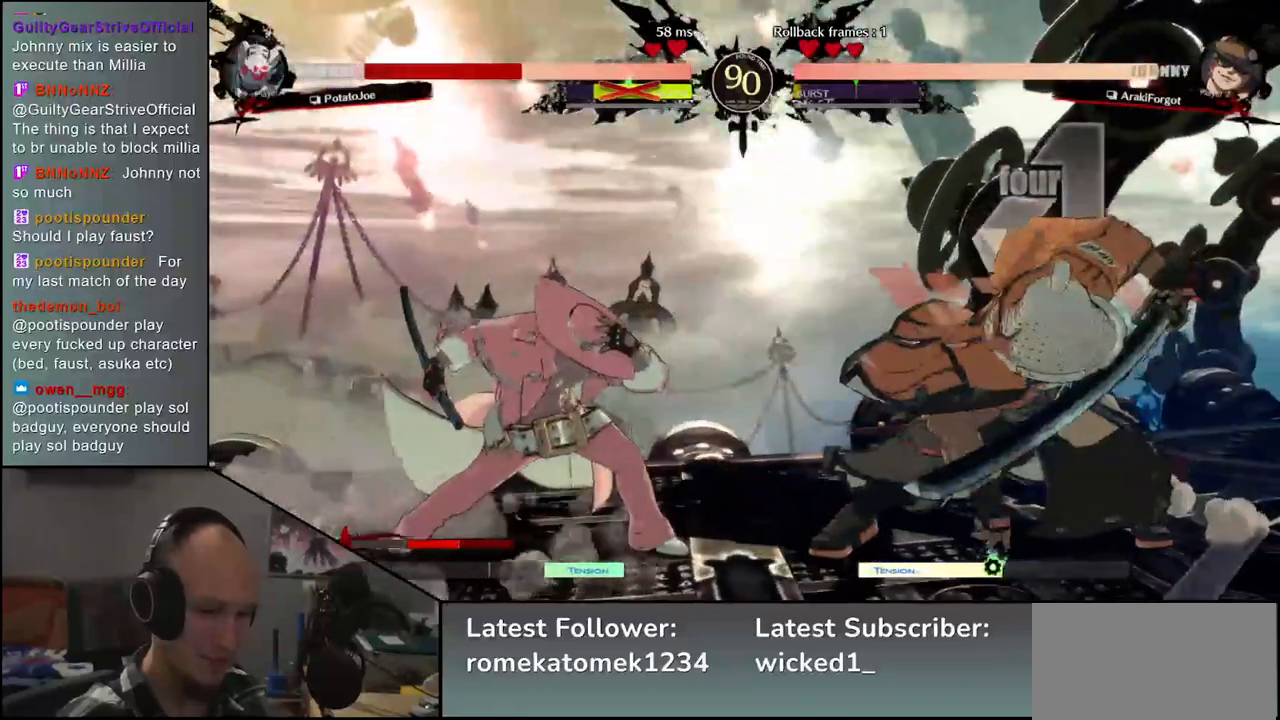
{"dt_ms": 500, "buttons": ["R1"], "left_stick": "left", "events": [[33, "left_stick", "left"], [100, "R1", "down"], [167, "R1", "up"], [283, "R1", "down"], [367, "R1", "up"], [467, "R1", "down"]]}